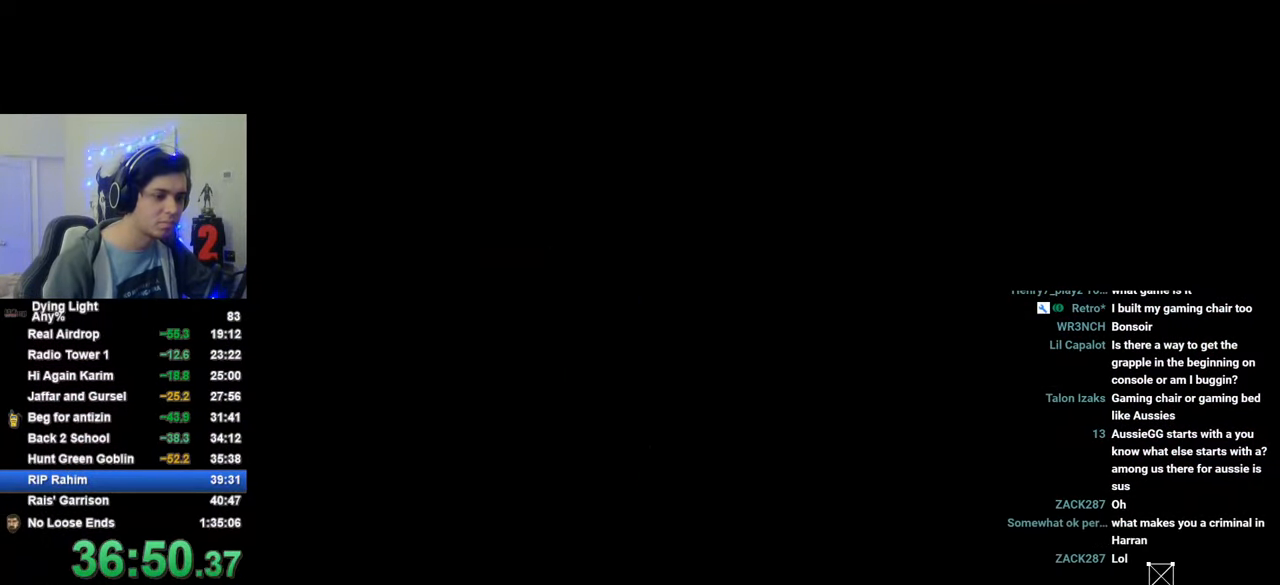
Gameplay with keyboard and mouse; each line is a JSON object with the keys and mouse buttons held at the frame after it. "events" lists presses ("down") and releases ("up") of "1", "2", "3", "4", "5", "a", "alt", "c", "caps_lock", "ctrl", "d", "e", "f", "g", "q", "r", "s", "shift", "space", "t", "tab", "v", "w", "x", "z", "mouse_left", "mouse_wheel" and "mouse_right" between this image and that frame as [ms after this image, input, new state], when the widget could be followed in between. "mouse_left", "mouse_wheel", "mouse_right" = the "left", "wheel", "right" buttons of the "mouse" list. No other keys are recorded. "wheel" means that the mouse wheel is clicked or scrolled. "mouse_move" is the direction in which the mouse moves at that frame (one of eight, or "still"), when it could be read.
{"keys": ["a", "shift", "w"], "mouse": [], "mouse_move": "left", "events": [[33, "1", "up"], [66, "mouse_wheel", "down"], [166, "mouse_wheel", "up"], [216, "shift", "down"], [216, "w", "down"]]}
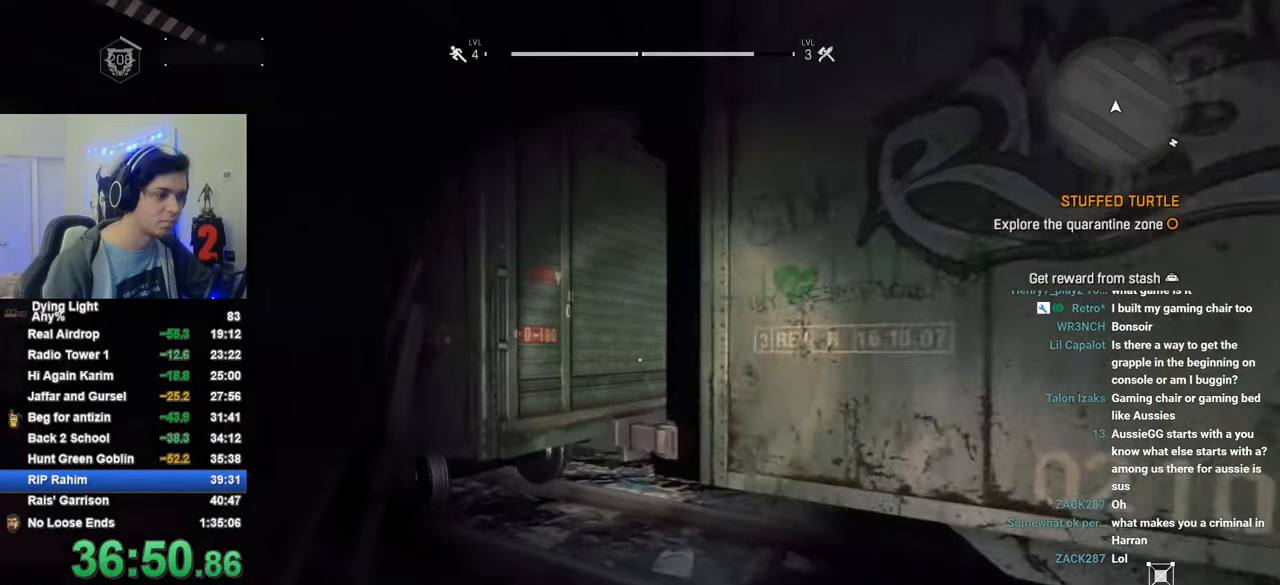
{"keys": ["shift", "w"], "mouse": [], "mouse_move": "still", "events": [[83, "a", "up"]]}
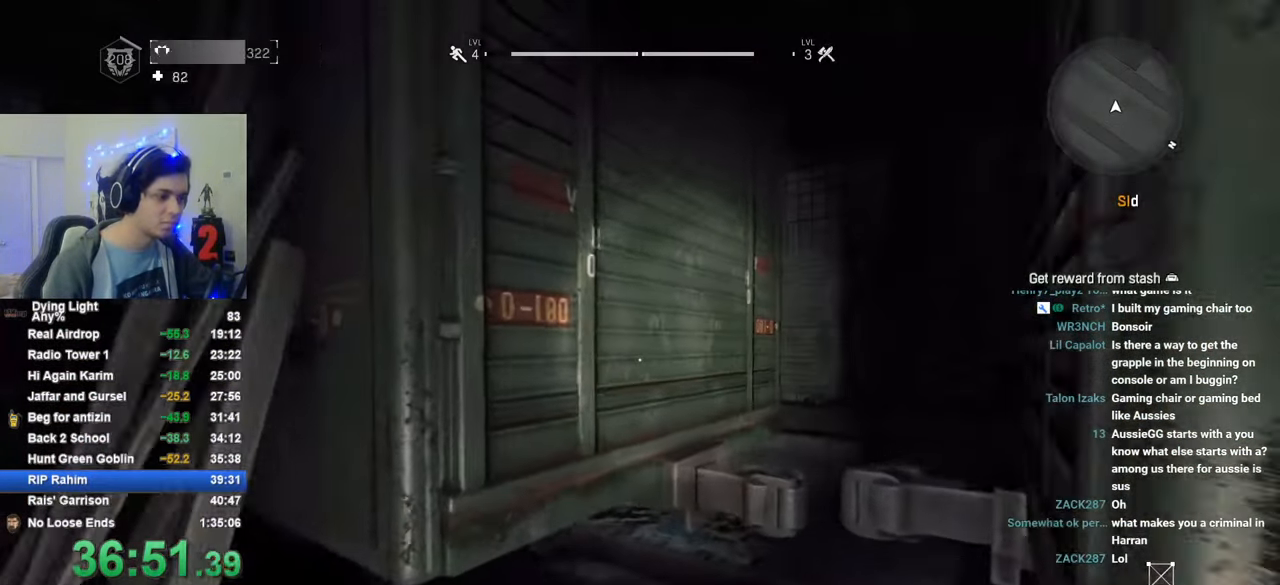
{"keys": ["shift", "space", "w"], "mouse": [], "mouse_move": "down-right", "events": [[383, "space", "down"]]}
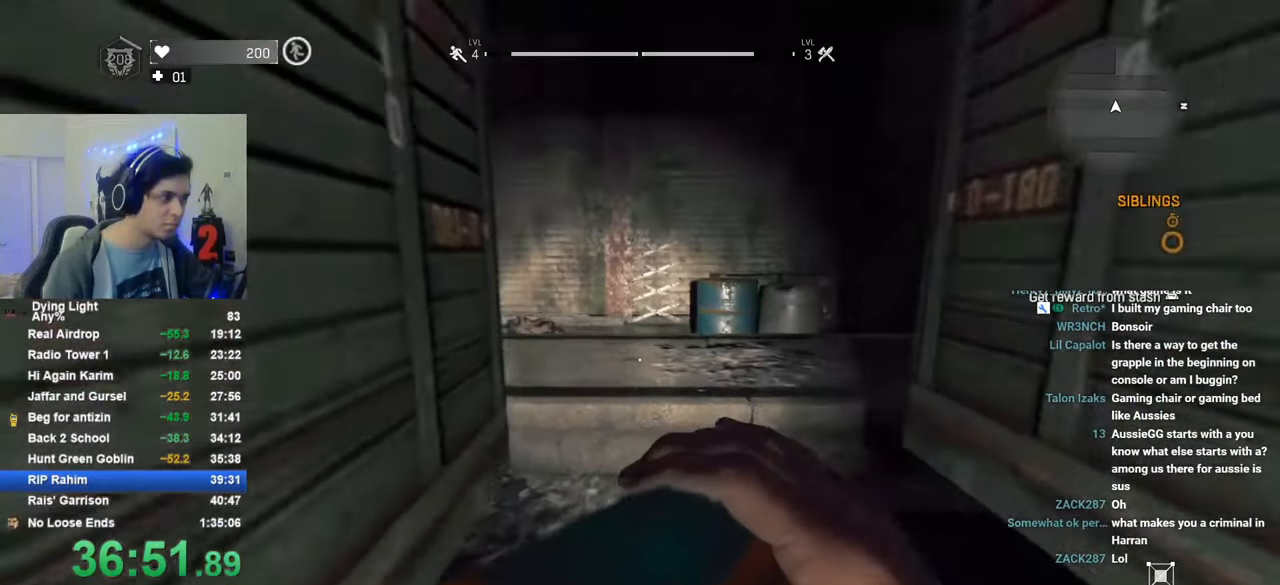
{"keys": ["shift", "w"], "mouse": [], "mouse_move": "down", "events": [[66, "space", "up"], [116, "space", "down"], [216, "1", "down"], [450, "space", "up"], [500, "1", "up"]]}
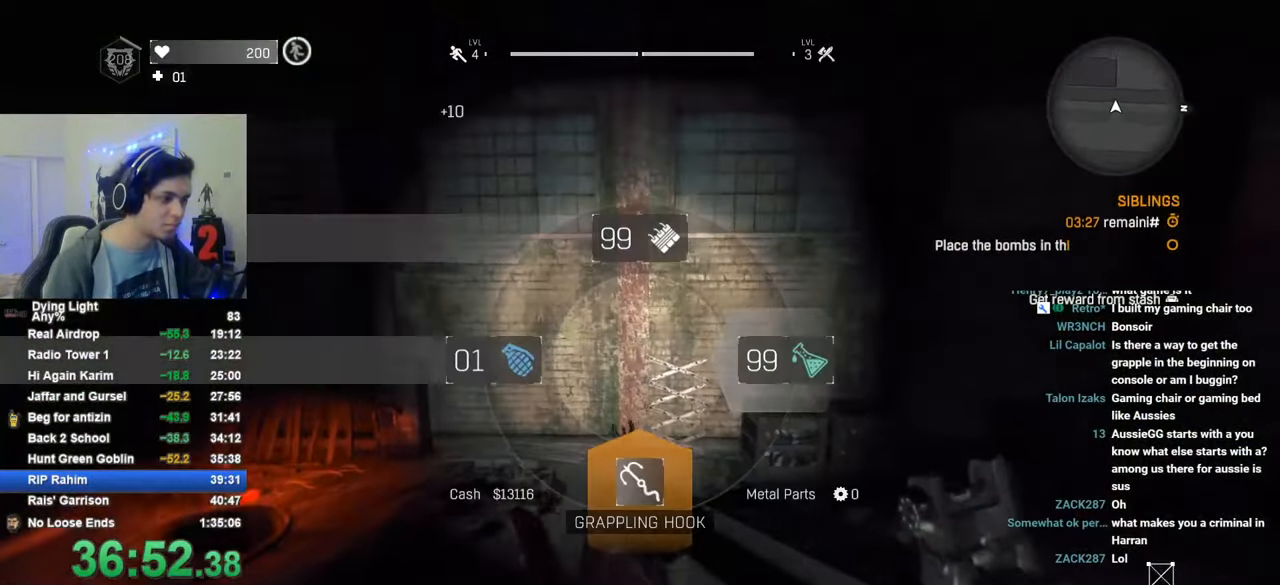
{"keys": ["shift", "w"], "mouse": [], "mouse_move": "still", "events": []}
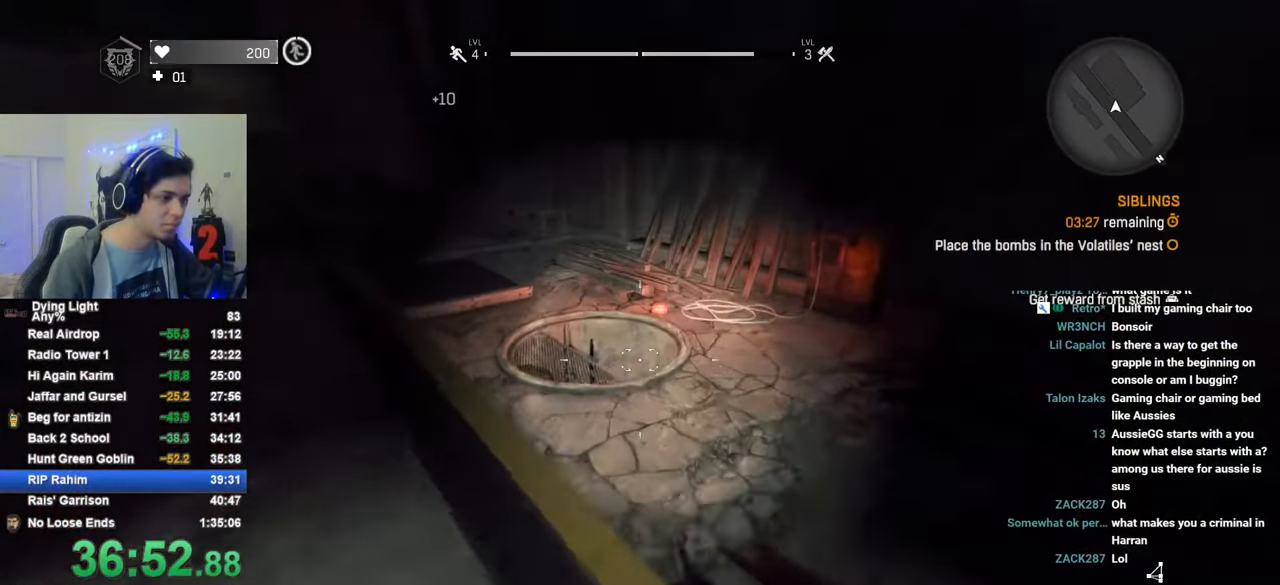
{"keys": ["shift", "w"], "mouse": [], "mouse_move": "still", "events": []}
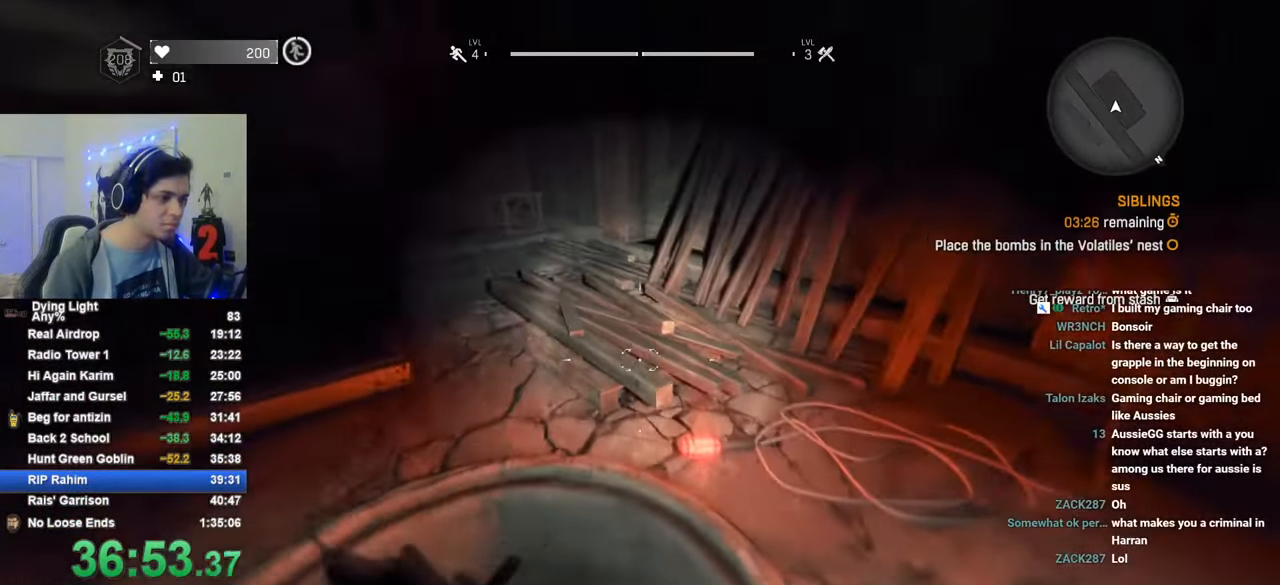
{"keys": [], "mouse": [], "mouse_move": "right", "events": [[83, "shift", "up"], [83, "w", "up"], [400, "s", "down"], [500, "s", "up"]]}
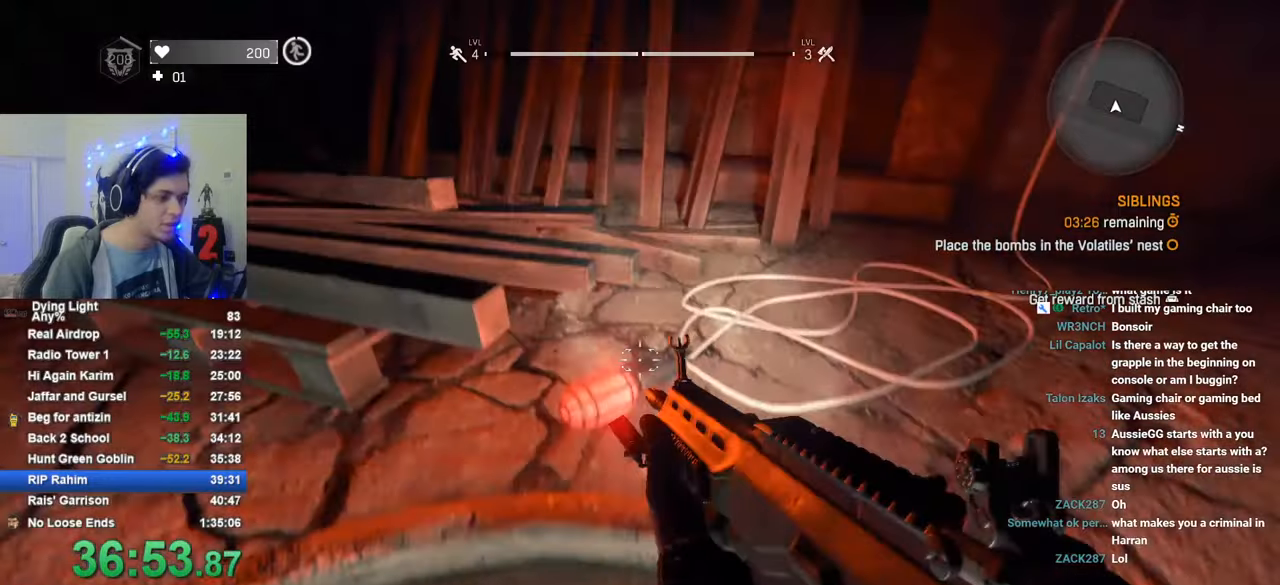
{"keys": ["shift", "w"], "mouse": ["wheel"], "mouse_move": "left", "events": [[233, "shift", "down"], [233, "w", "down"], [366, "mouse_wheel", "down"]]}
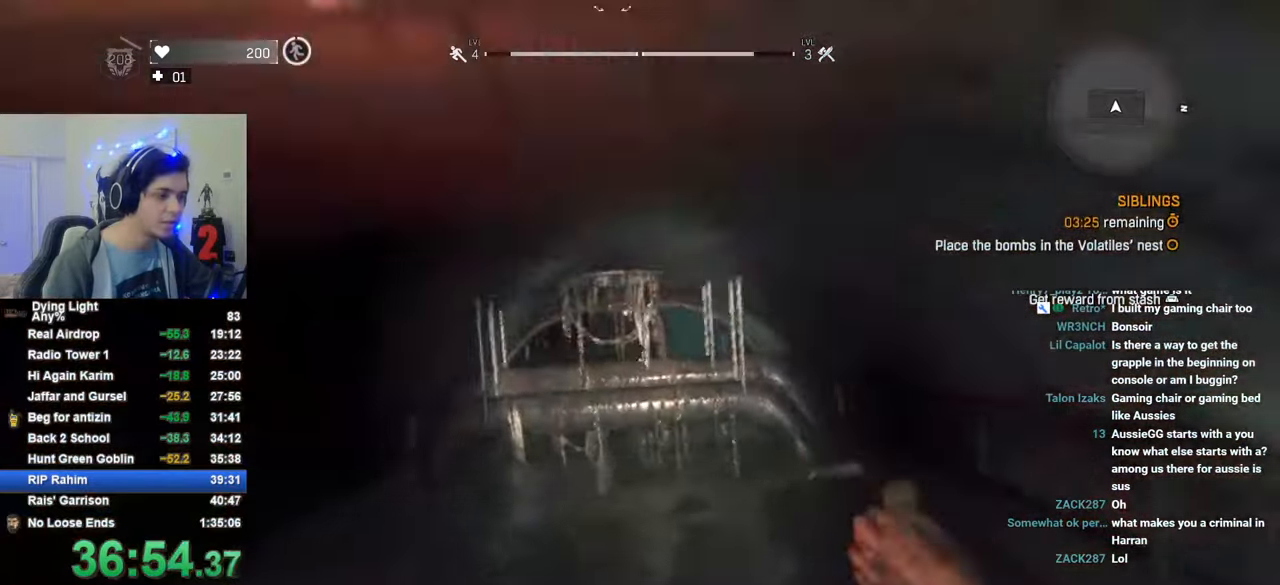
{"keys": ["shift", "space", "w"], "mouse": [], "mouse_move": "up", "events": [[50, "mouse_wheel", "up"], [483, "space", "down"]]}
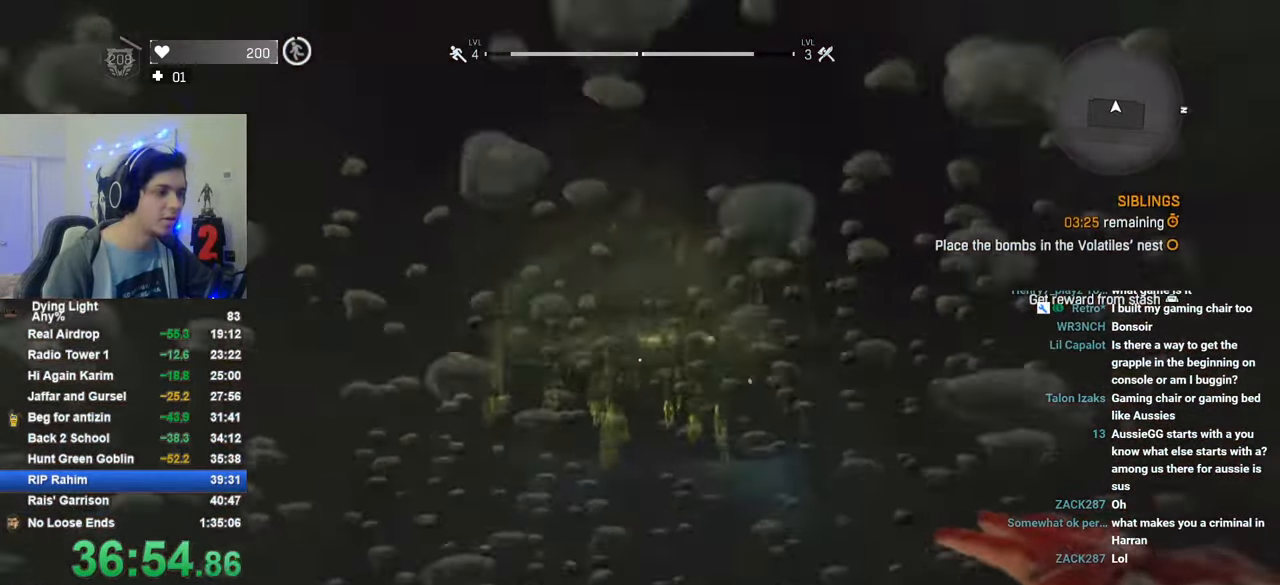
{"keys": ["shift", "space", "w"], "mouse": [], "mouse_move": "still", "events": []}
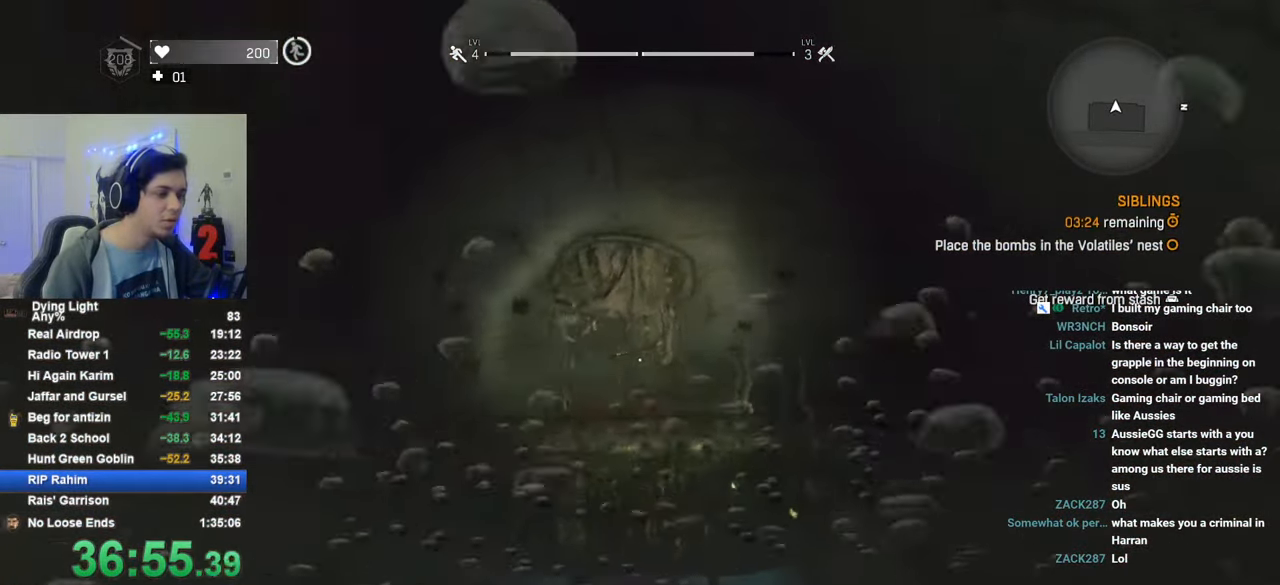
{"keys": ["shift", "w"], "mouse": [], "mouse_move": "still", "events": [[133, "d", "down"], [416, "d", "up"], [416, "space", "up"]]}
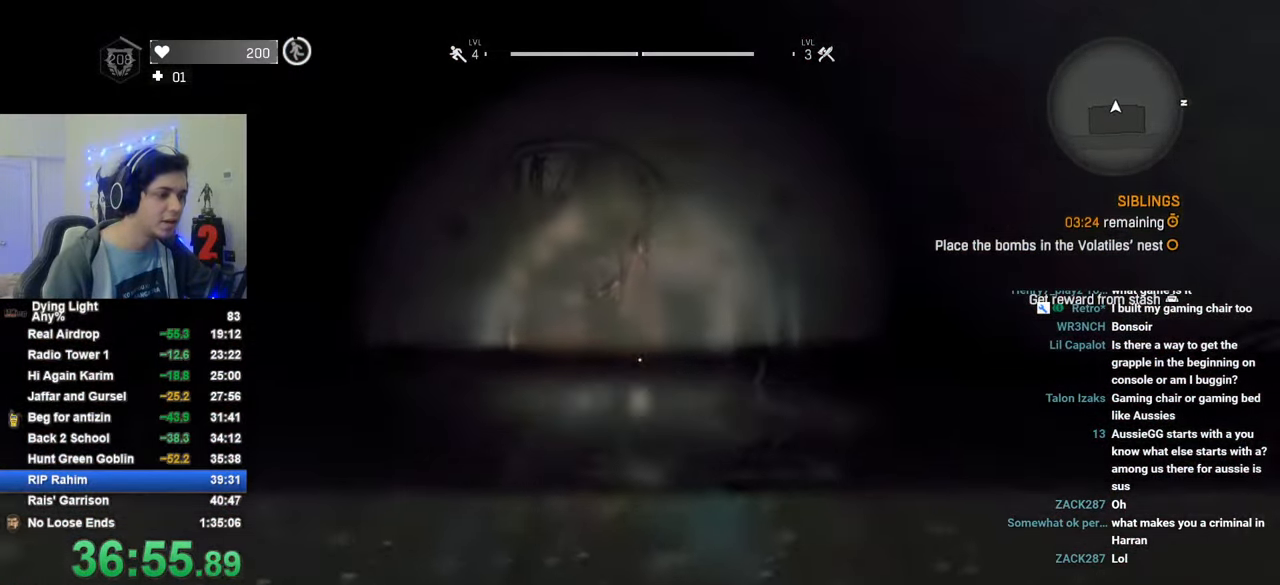
{"keys": ["shift", "w"], "mouse": ["wheel"], "mouse_move": "still", "events": [[16, "space", "down"], [50, "space", "up"], [150, "space", "down"], [250, "space", "up"], [433, "mouse_wheel", "down"]]}
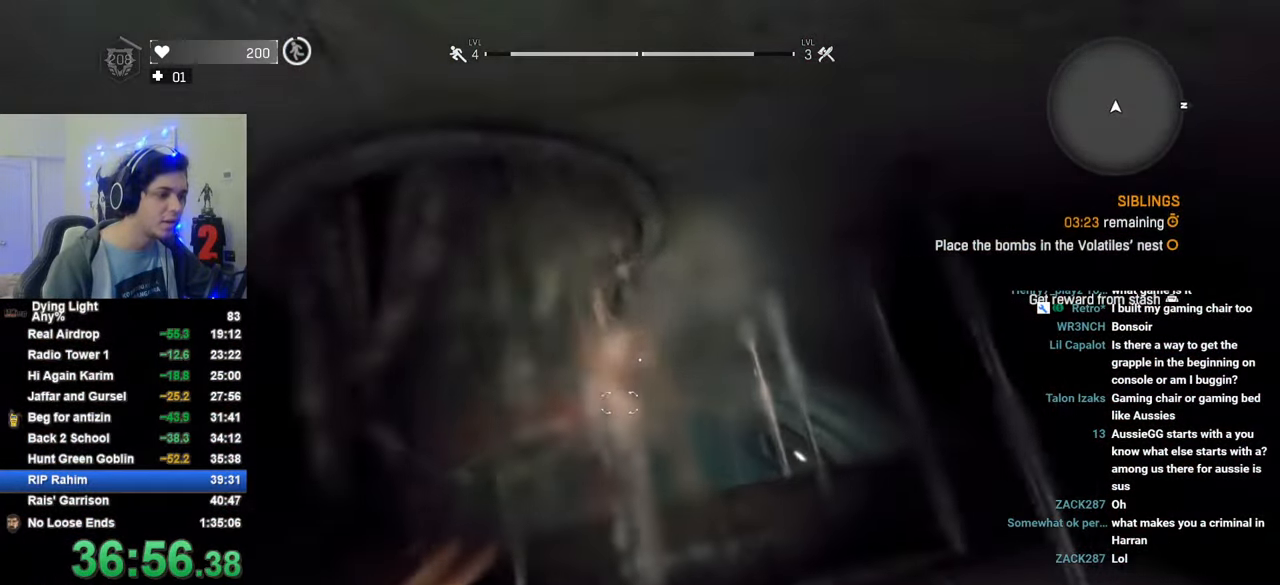
{"keys": ["shift", "w"], "mouse": [], "mouse_move": "still", "events": [[66, "mouse_wheel", "up"]]}
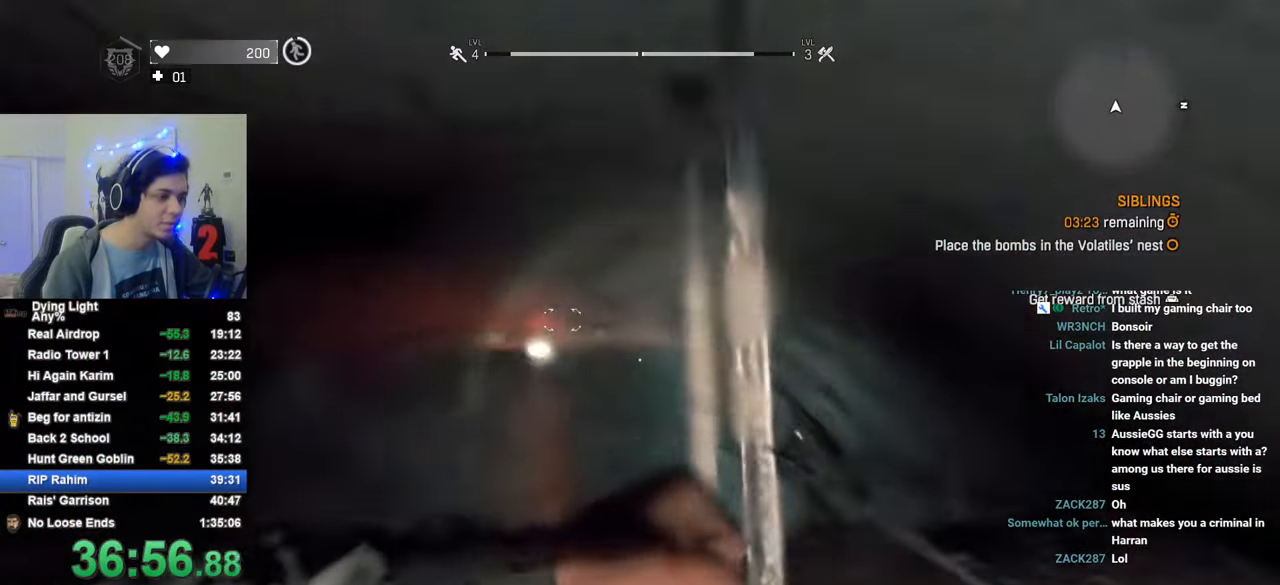
{"keys": ["shift", "w"], "mouse": [], "mouse_move": "still", "events": []}
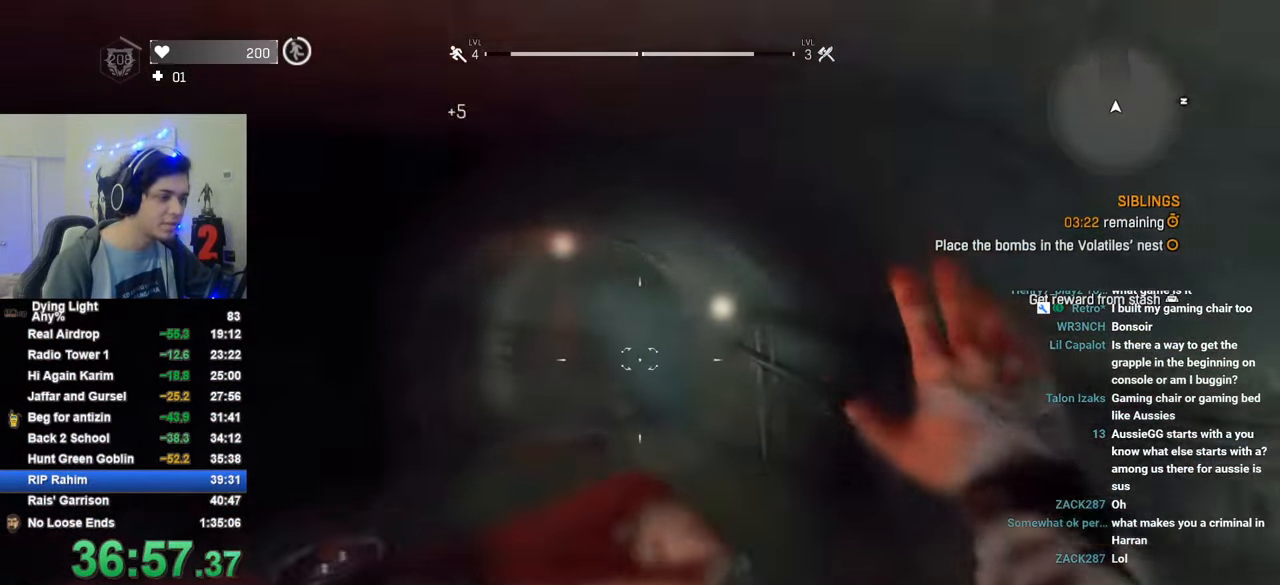
{"keys": ["shift", "w"], "mouse": [], "mouse_move": "still", "events": [[300, "mouse_wheel", "down"], [433, "mouse_wheel", "up"]]}
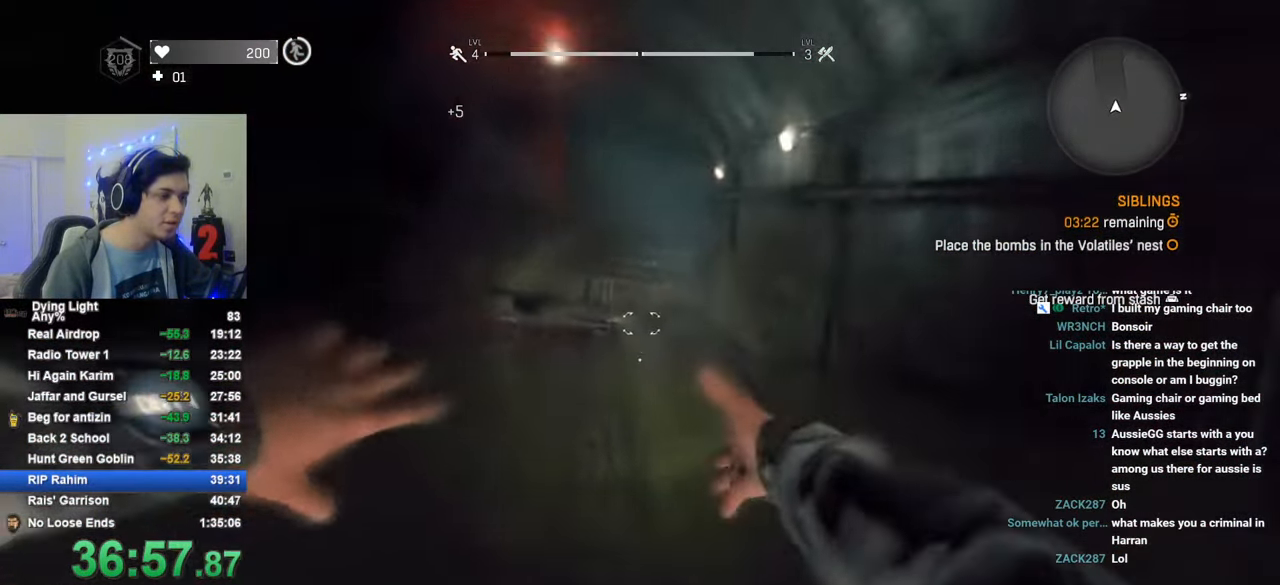
{"keys": ["1", "shift", "w"], "mouse": [], "mouse_move": "down-right", "events": [[300, "1", "down"]]}
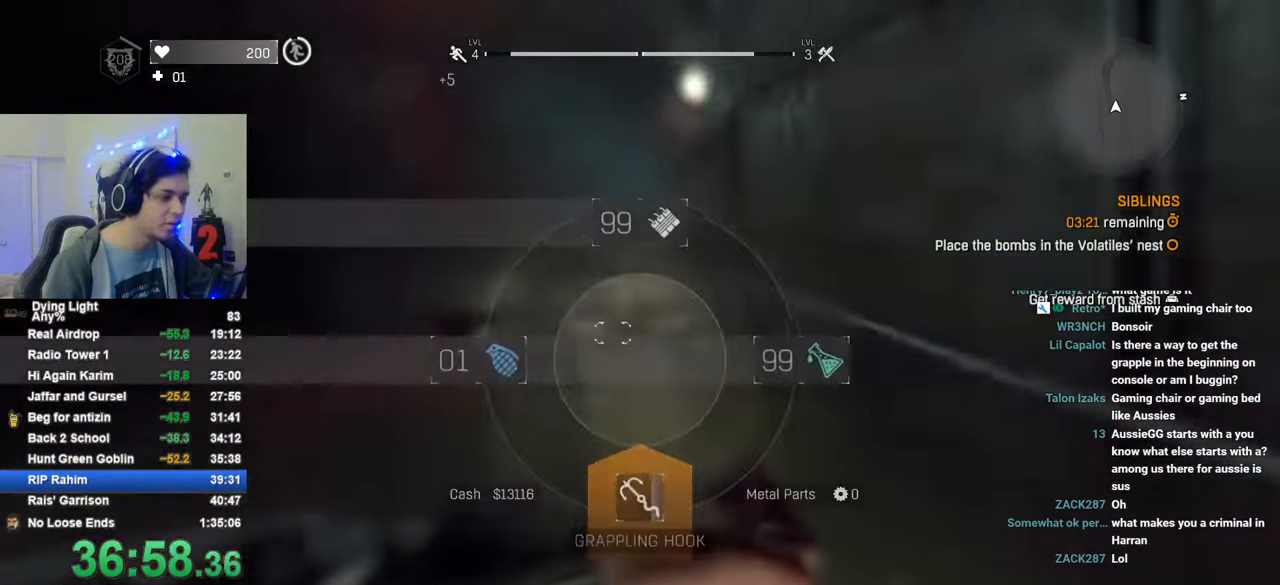
{"keys": ["shift", "w"], "mouse": [], "mouse_move": "right", "events": [[183, "1", "up"], [366, "c", "down"], [466, "c", "up"]]}
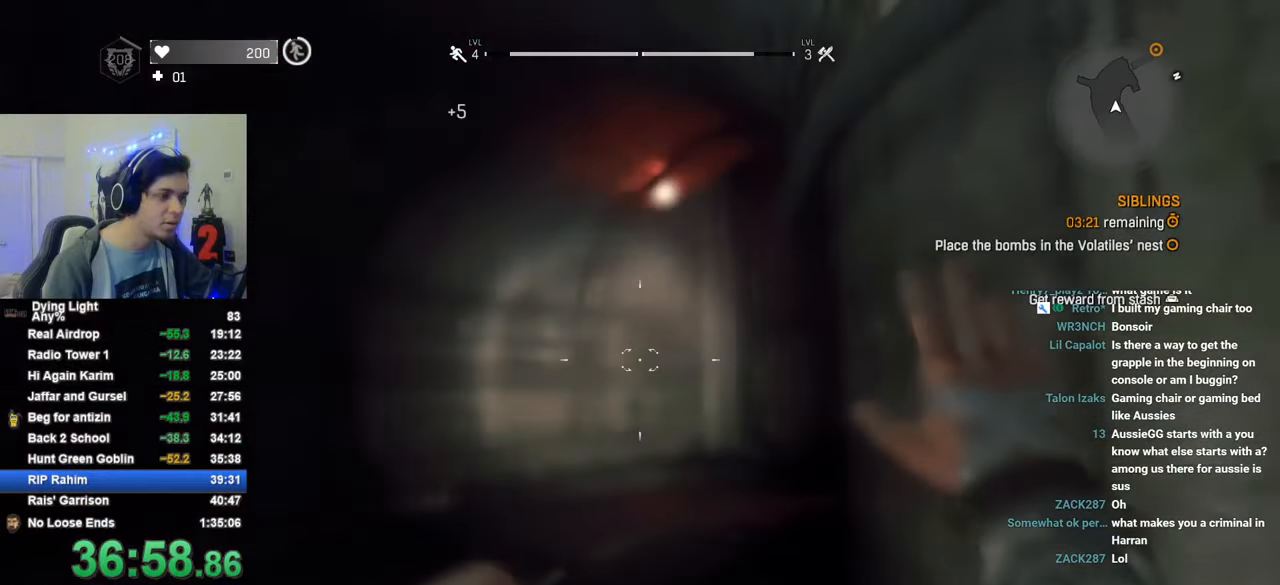
{"keys": ["shift", "w"], "mouse": [], "mouse_move": "up", "events": []}
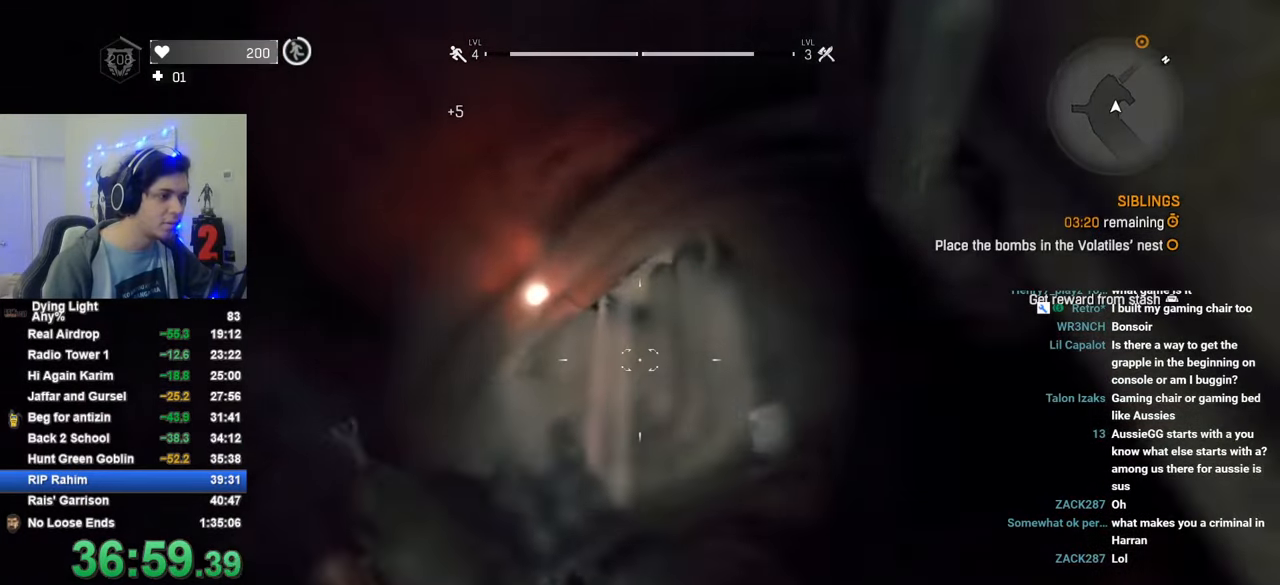
{"keys": [], "mouse": [], "mouse_move": "up", "events": [[166, "a", "down"], [216, "a", "up"], [400, "shift", "up"], [400, "w", "up"]]}
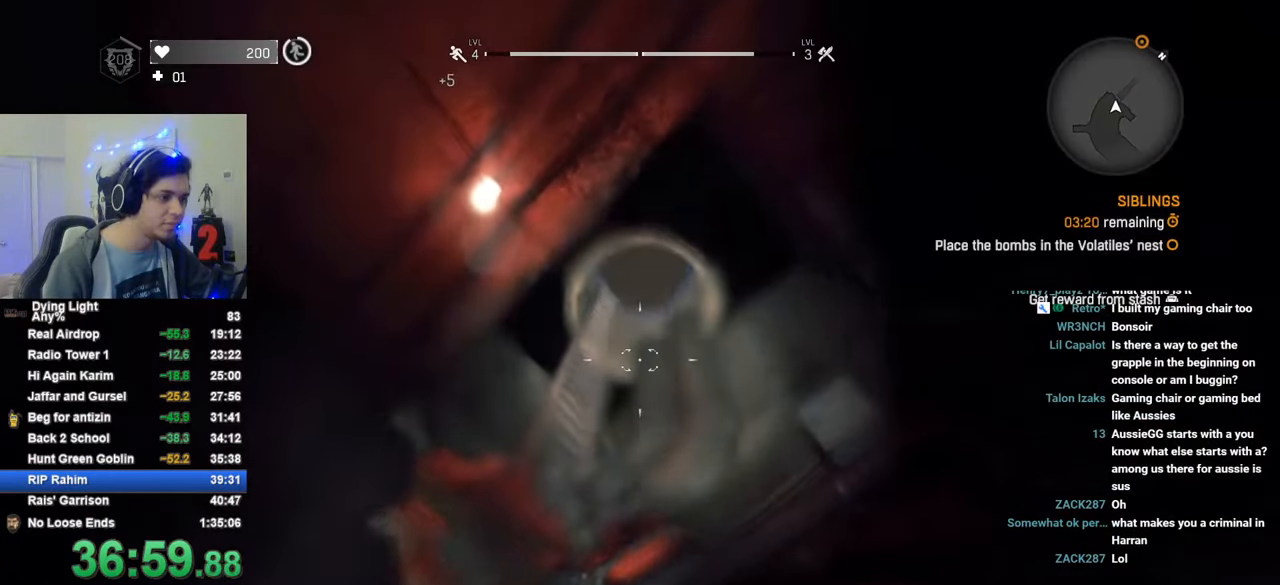
{"keys": [], "mouse": ["wheel"], "mouse_move": "still", "events": [[416, "mouse_wheel", "down"]]}
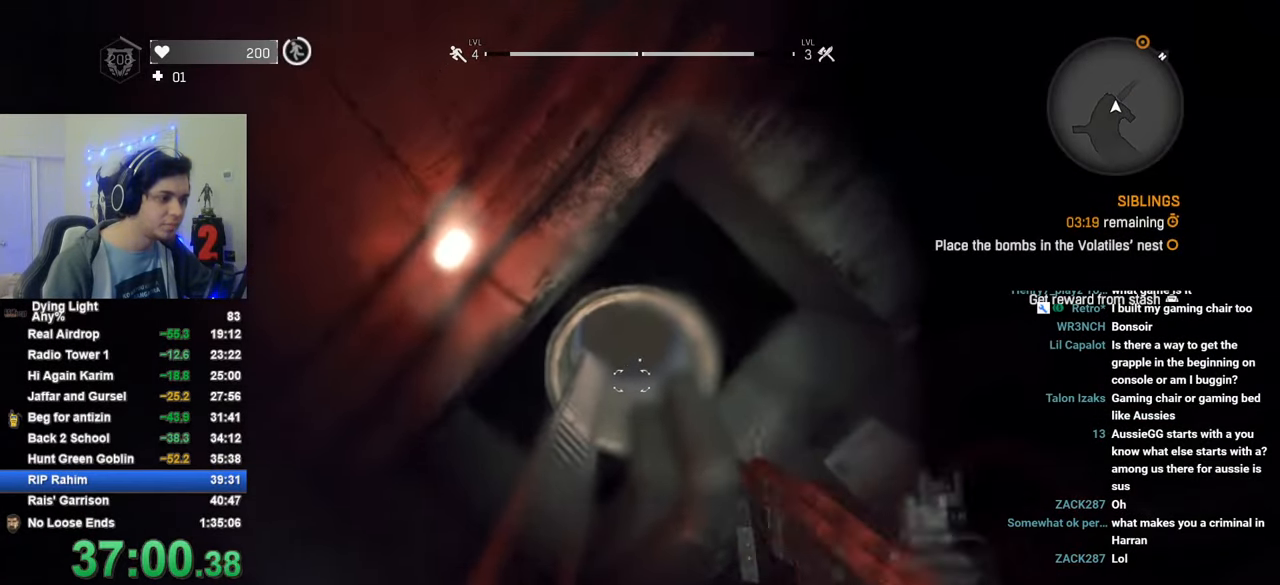
{"keys": [], "mouse": [], "mouse_move": "still", "events": [[50, "mouse_wheel", "up"]]}
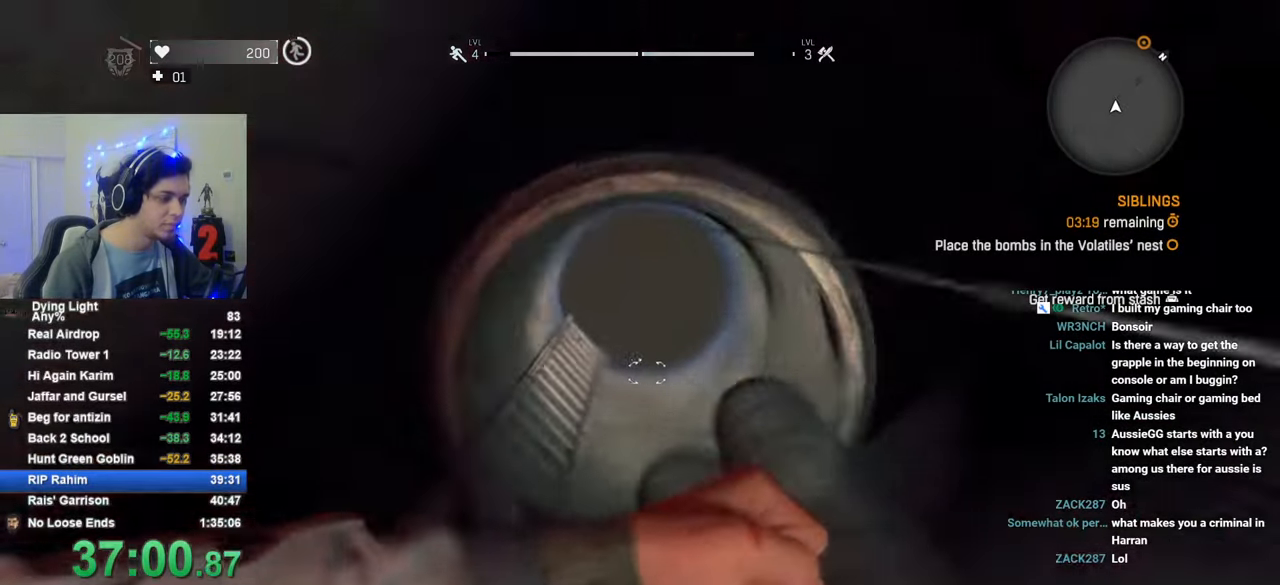
{"keys": ["shift", "w"], "mouse": [], "mouse_move": "still", "events": [[166, "shift", "down"], [166, "w", "down"]]}
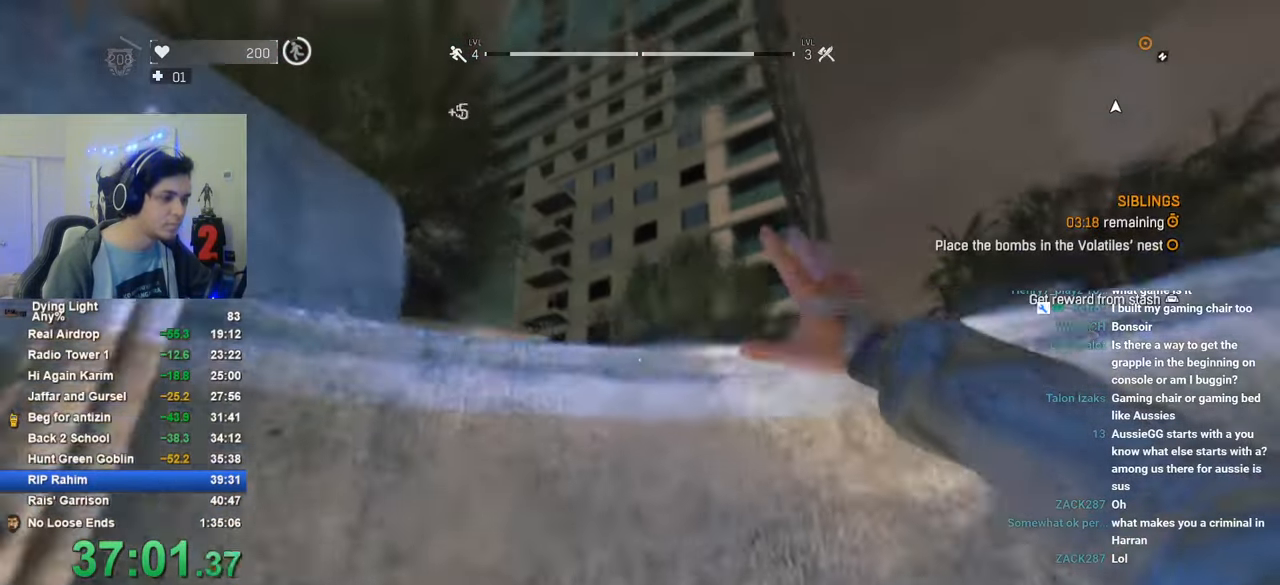
{"keys": ["1", "shift", "w"], "mouse": [], "mouse_move": "down", "events": [[316, "1", "down"]]}
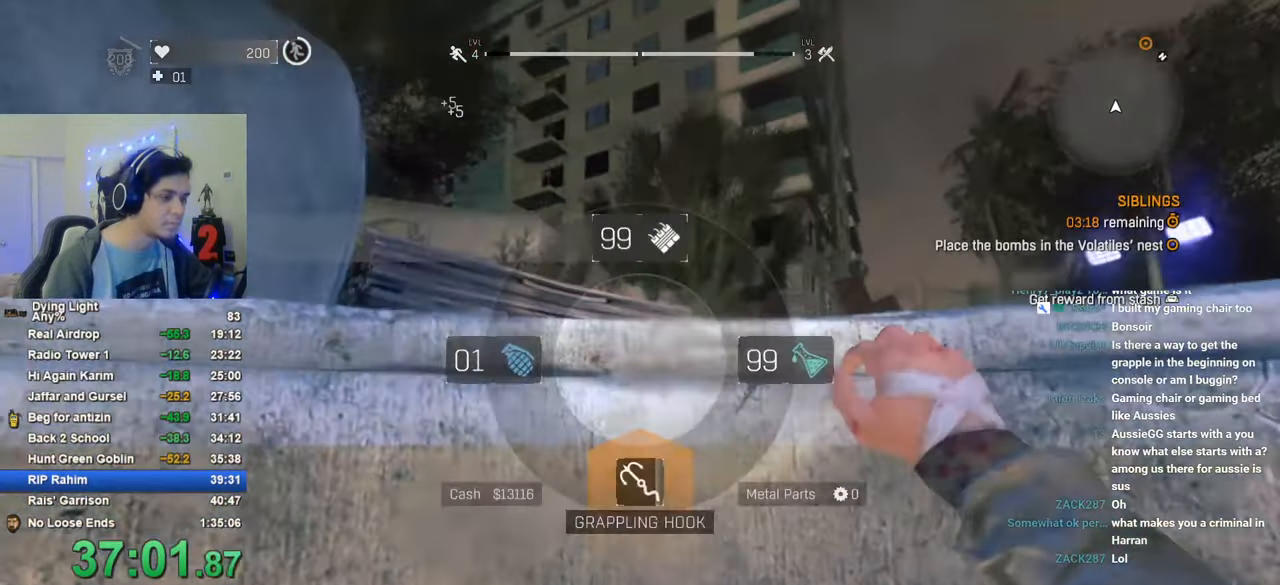
{"keys": ["shift", "w"], "mouse": [], "mouse_move": "still", "events": [[433, "1", "up"]]}
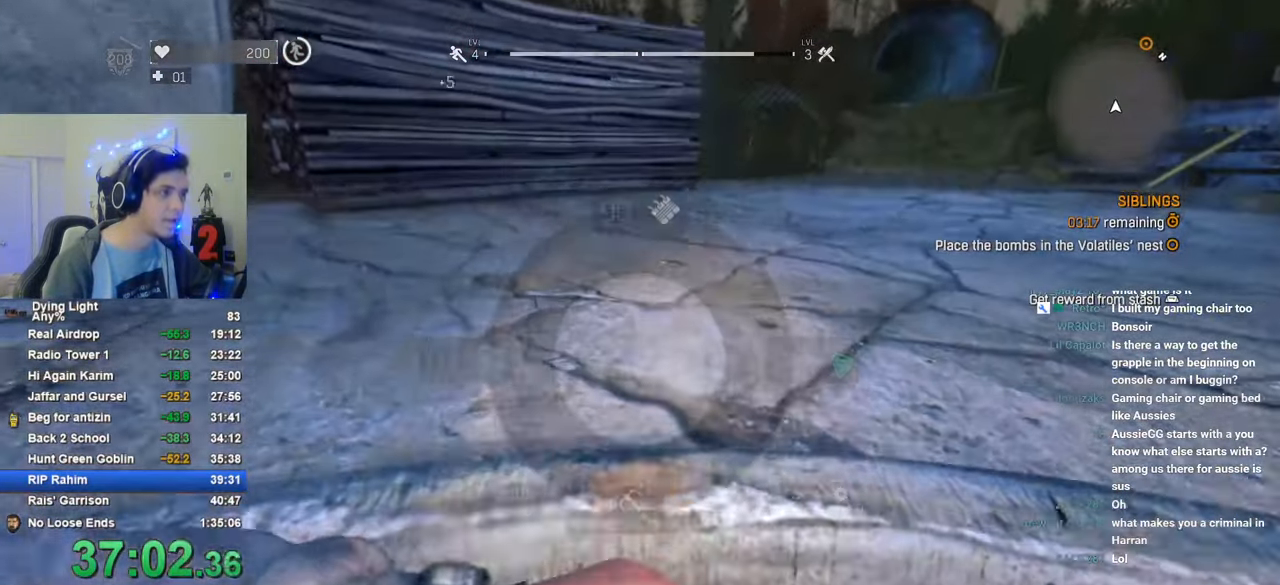
{"keys": ["shift", "w"], "mouse": [], "mouse_move": "right", "events": []}
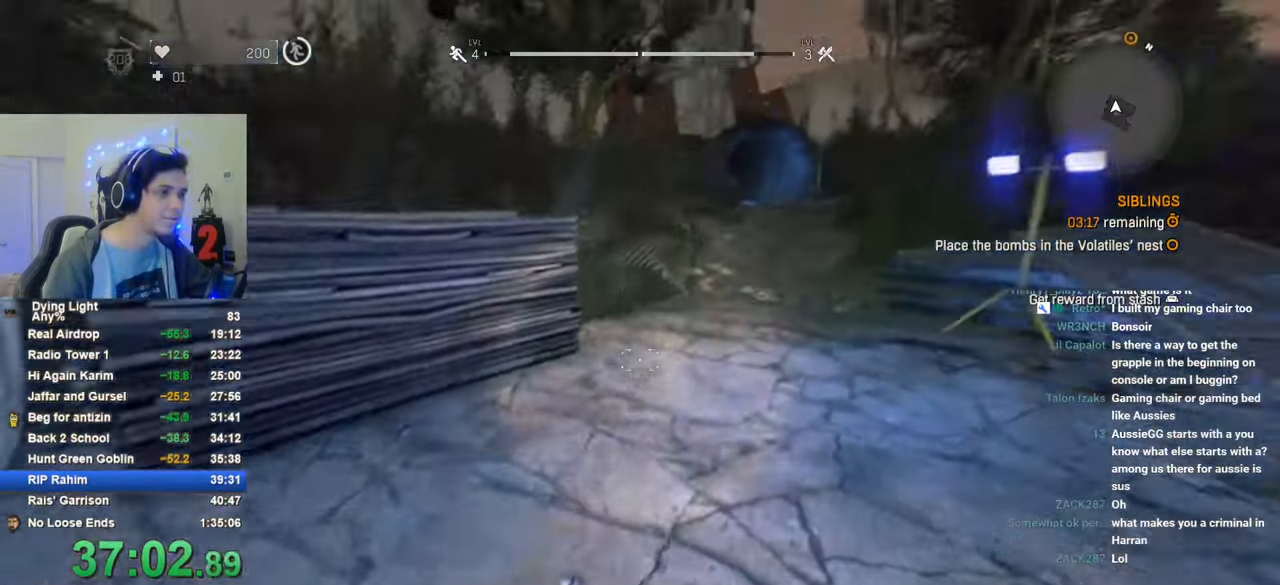
{"keys": ["shift", "w"], "mouse": [], "mouse_move": "still", "events": []}
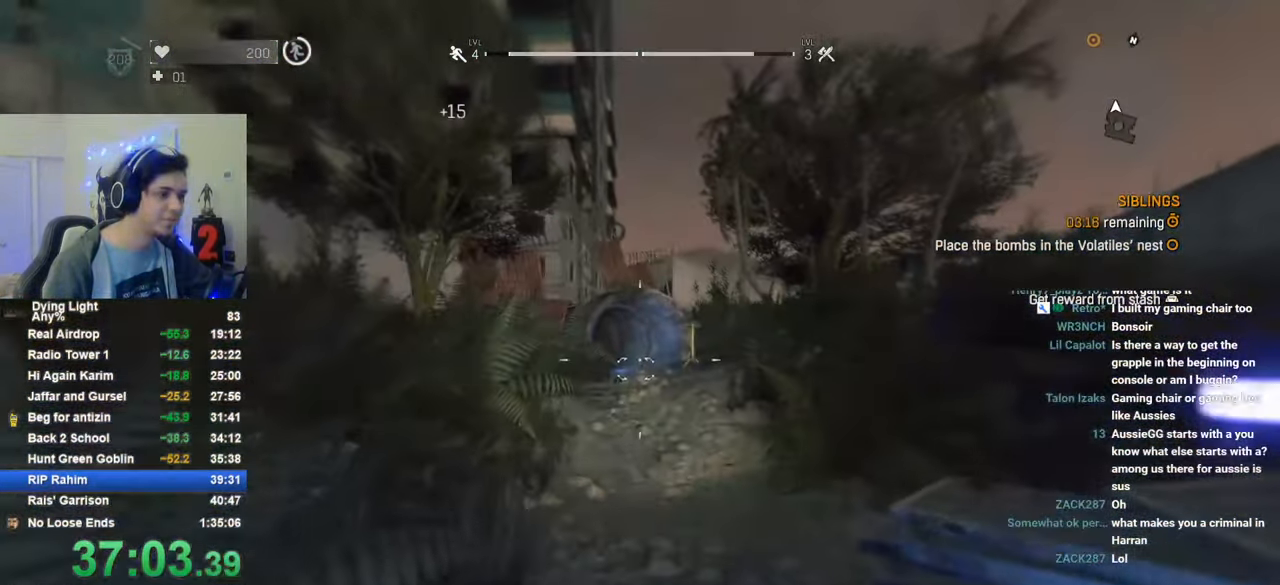
{"keys": ["shift", "w"], "mouse": [], "mouse_move": "still", "events": []}
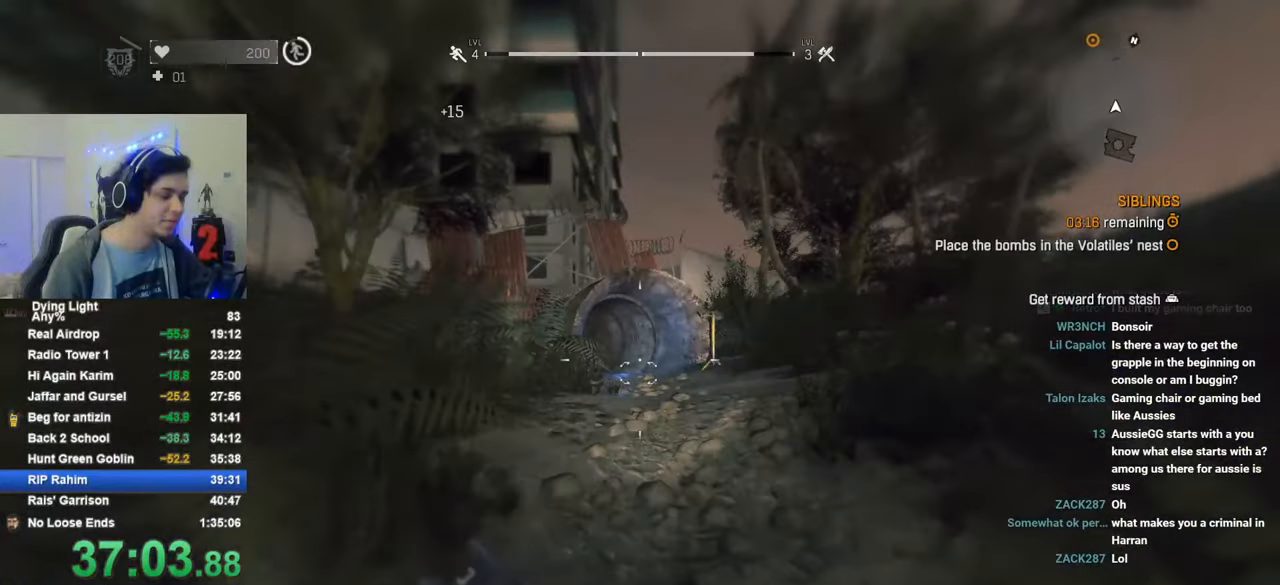
{"keys": ["shift", "w"], "mouse": [], "mouse_move": "still", "events": [[116, "q", "down"], [216, "q", "up"]]}
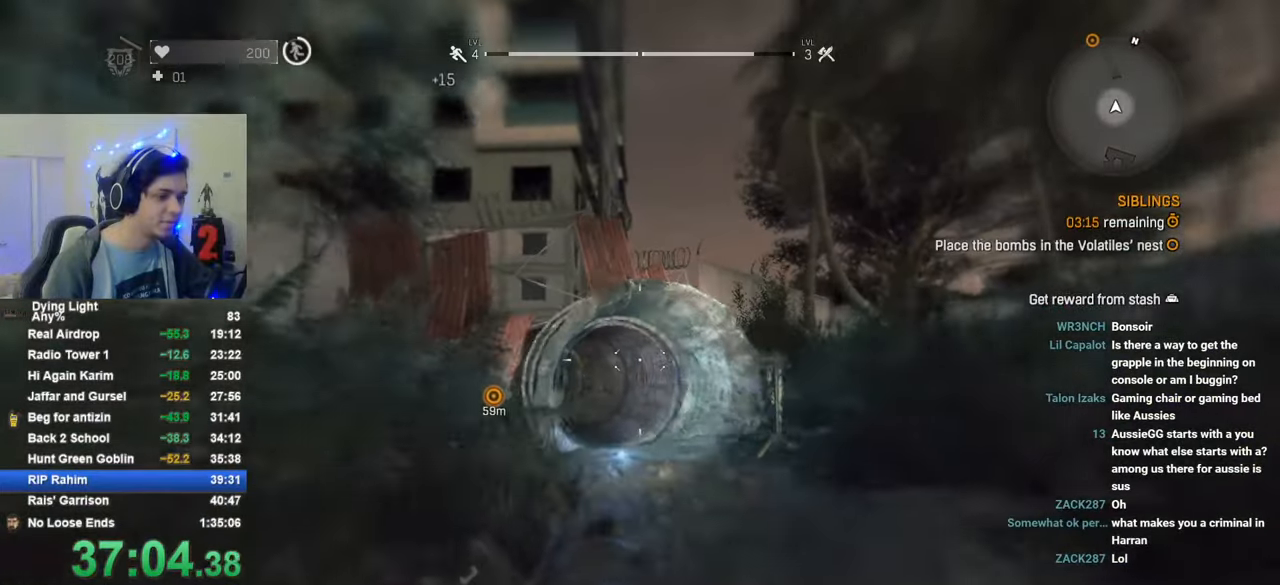
{"keys": ["w"], "mouse": [], "mouse_move": "still", "events": [[316, "shift", "up"]]}
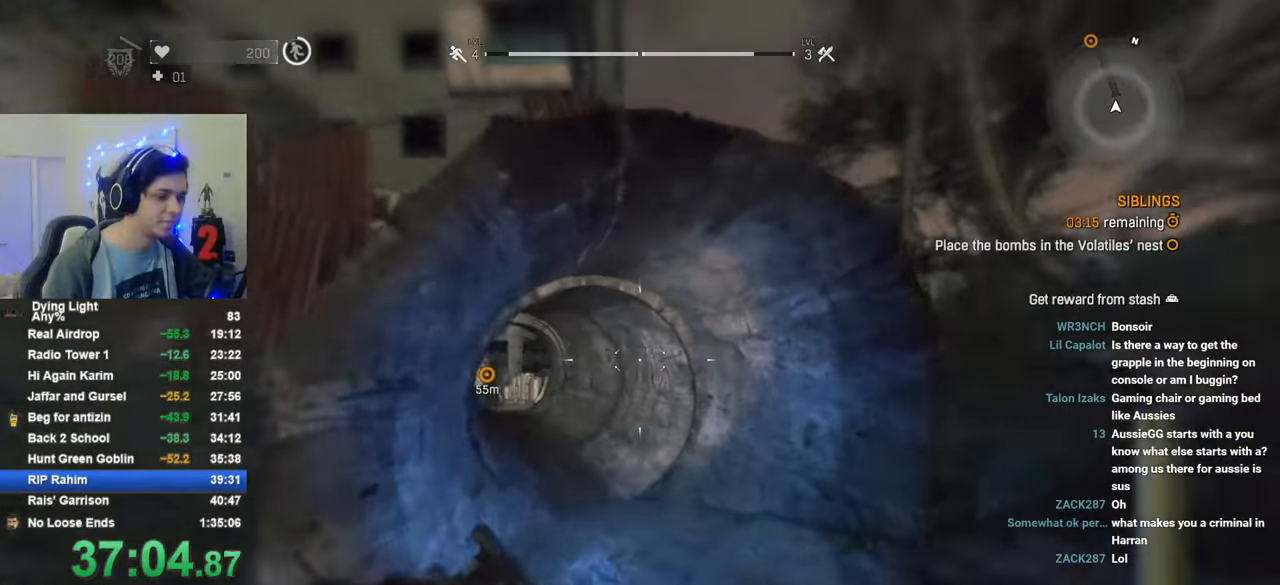
{"keys": ["r", "w"], "mouse": [], "mouse_move": "left", "events": [[16, "tab", "down"], [200, "tab", "up"], [483, "r", "down"]]}